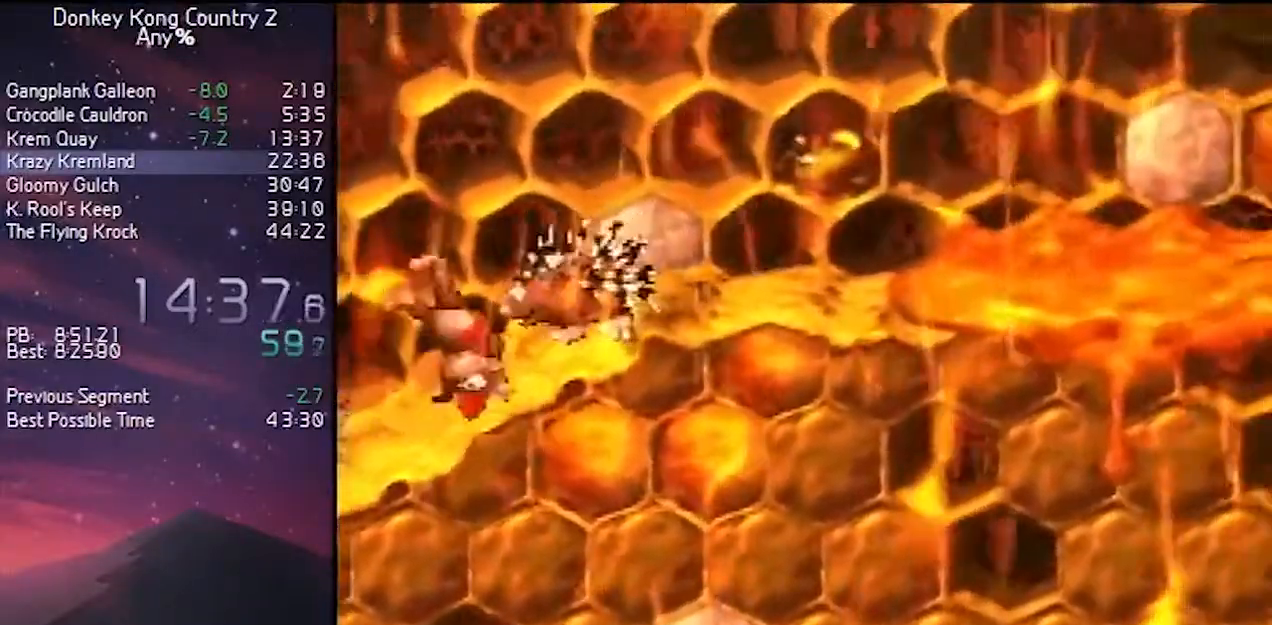
Gameplay with a controller (Nintendo layout); each line is a JSON object with the inputs held at the frame after it. "events" lists button and stick changes between this image and that frame as [ms after this image, input, new state], when the widget could be followed in between. Not read: L3 R3.
{"buttons": ["DPAD_RIGHT"], "events": [[83, "Y", "up"], [333, "A", "down"], [450, "A", "up"]]}
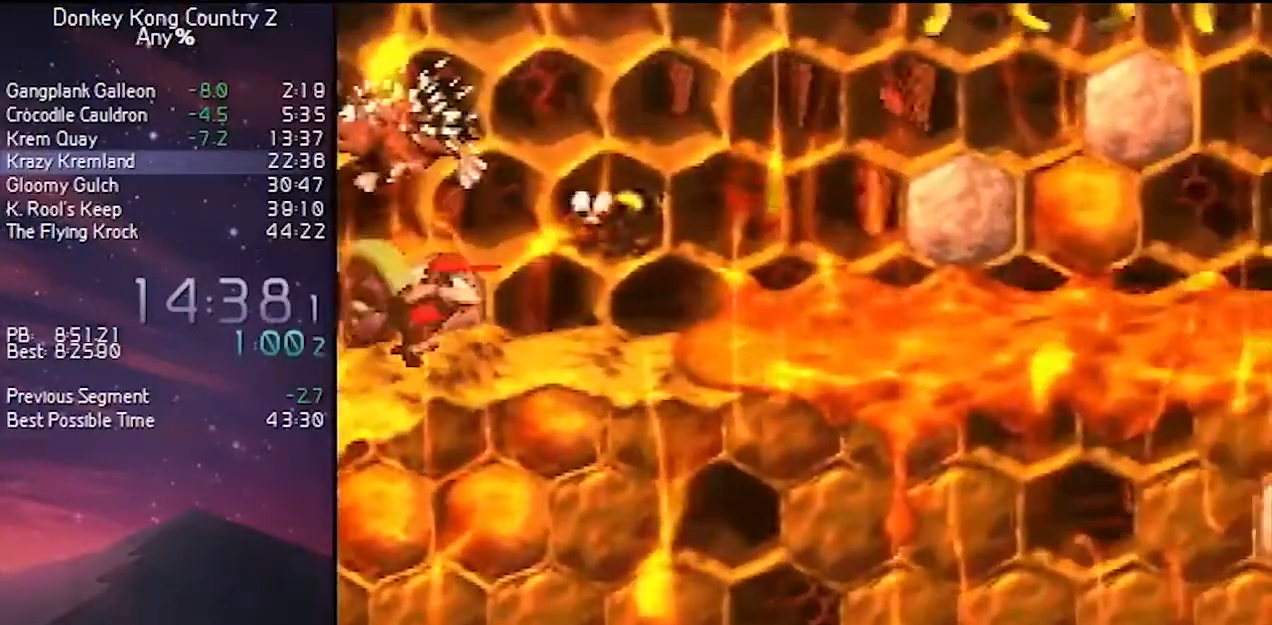
{"buttons": ["DPAD_RIGHT"], "events": []}
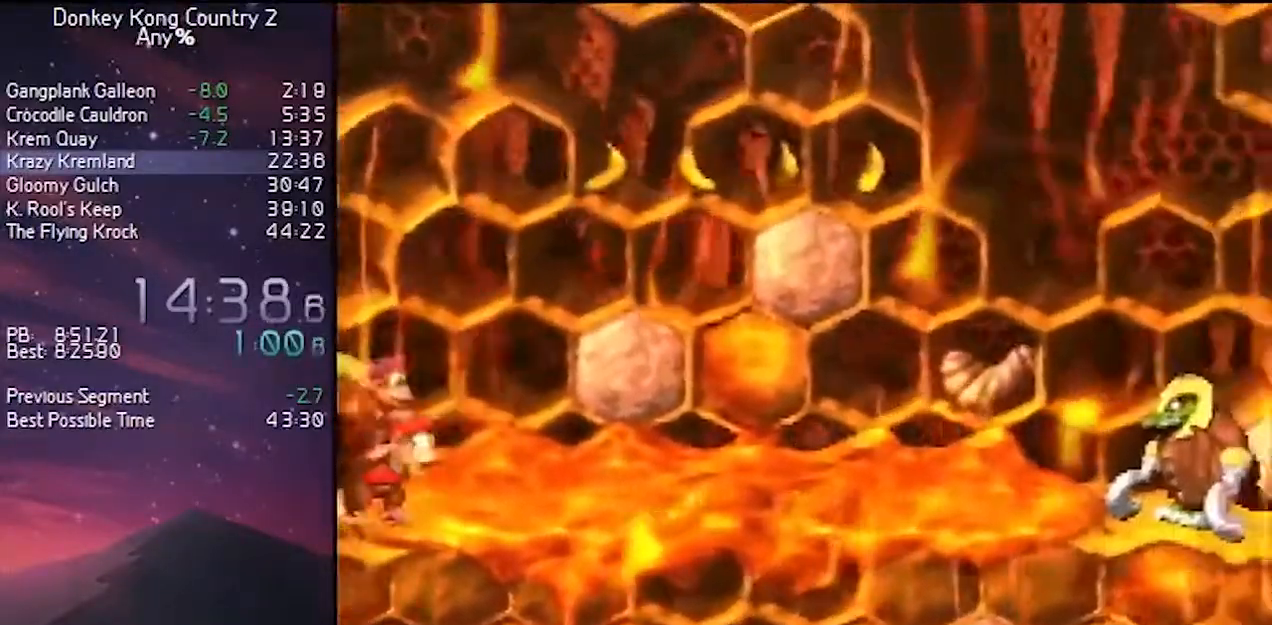
{"buttons": ["B", "DPAD_RIGHT"], "events": [[367, "B", "down"]]}
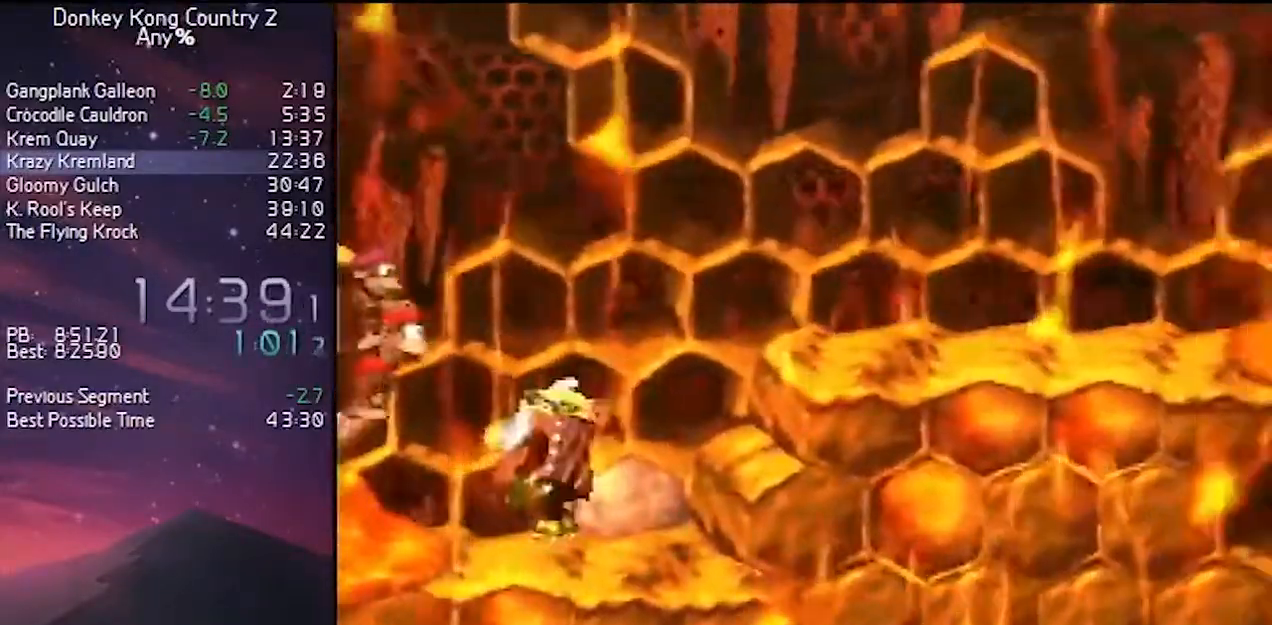
{"buttons": ["DPAD_RIGHT"], "events": [[217, "B", "up"]]}
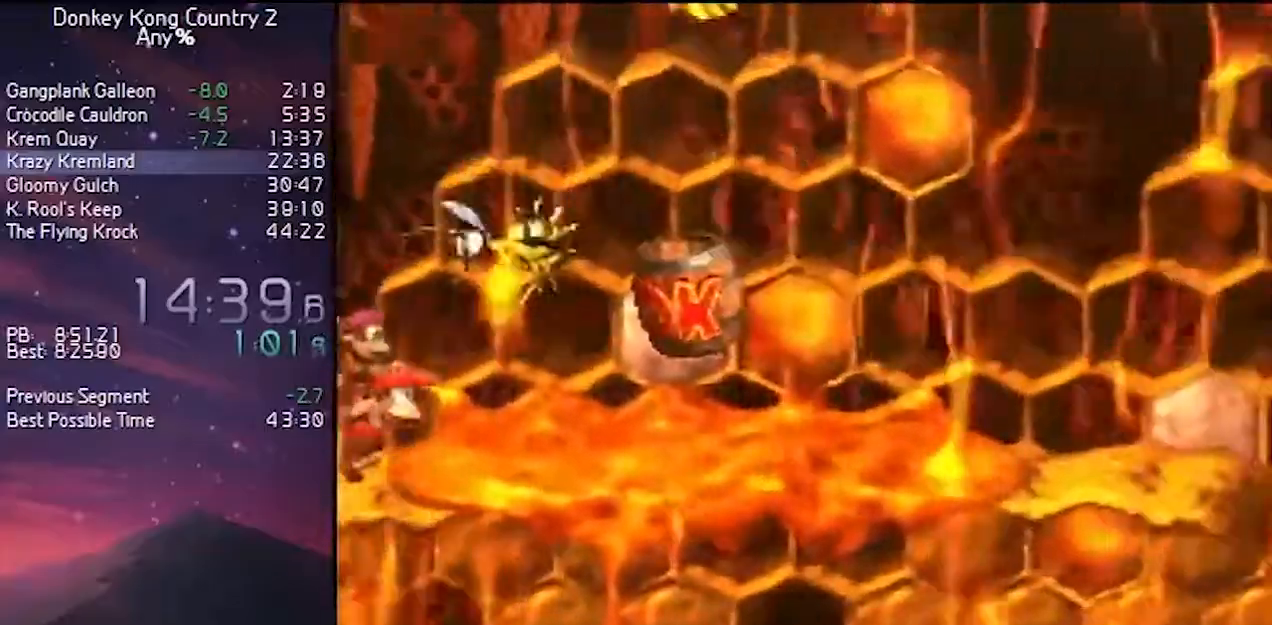
{"buttons": ["DPAD_RIGHT"], "events": []}
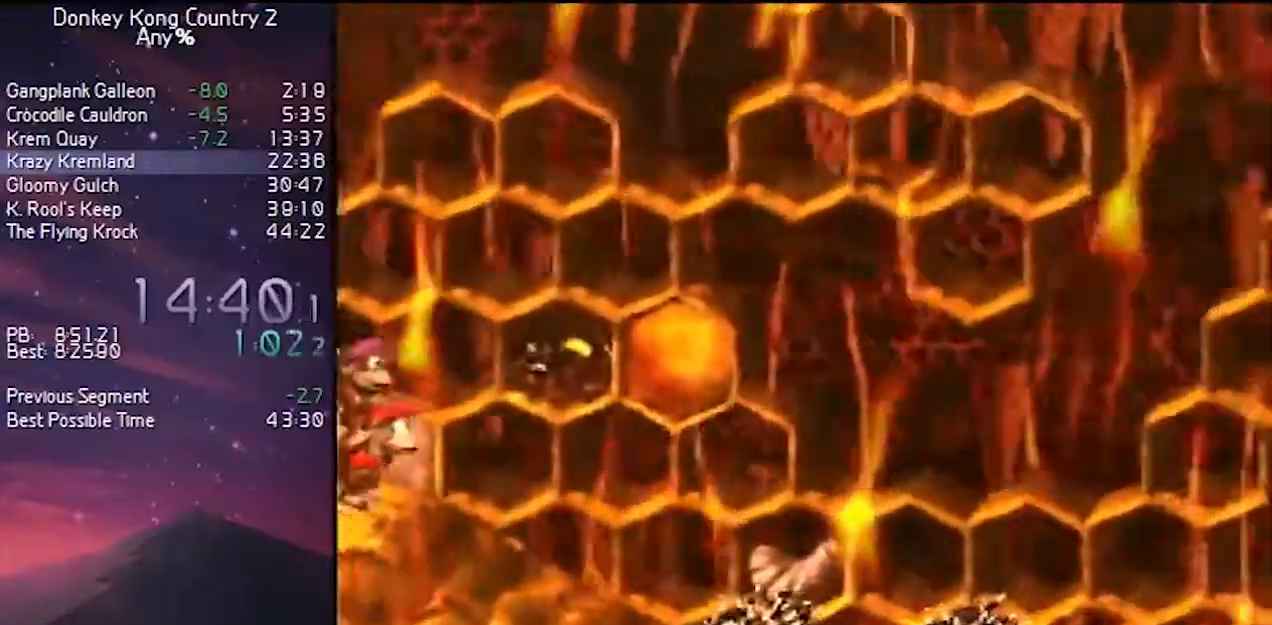
{"buttons": ["Y", "DPAD_UP", "DPAD_RIGHT"], "events": [[117, "B", "down"], [450, "B", "up"], [450, "DPAD_UP", "down"], [483, "Y", "down"]]}
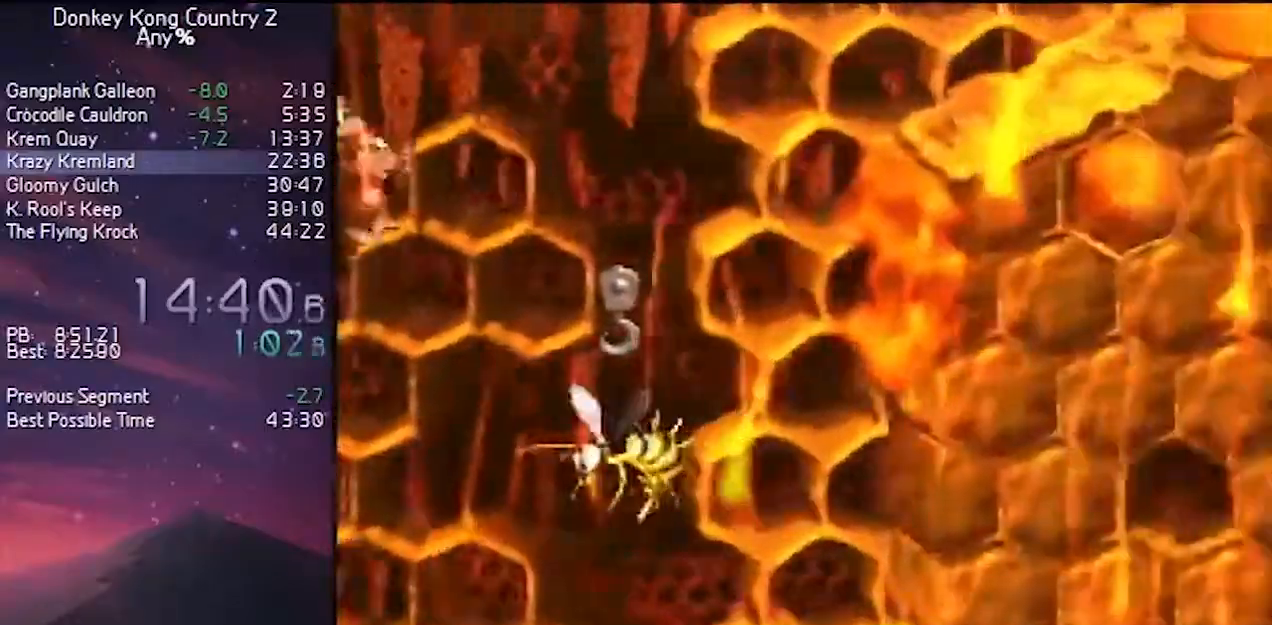
{"buttons": ["Y", "DPAD_UP", "DPAD_RIGHT"], "events": []}
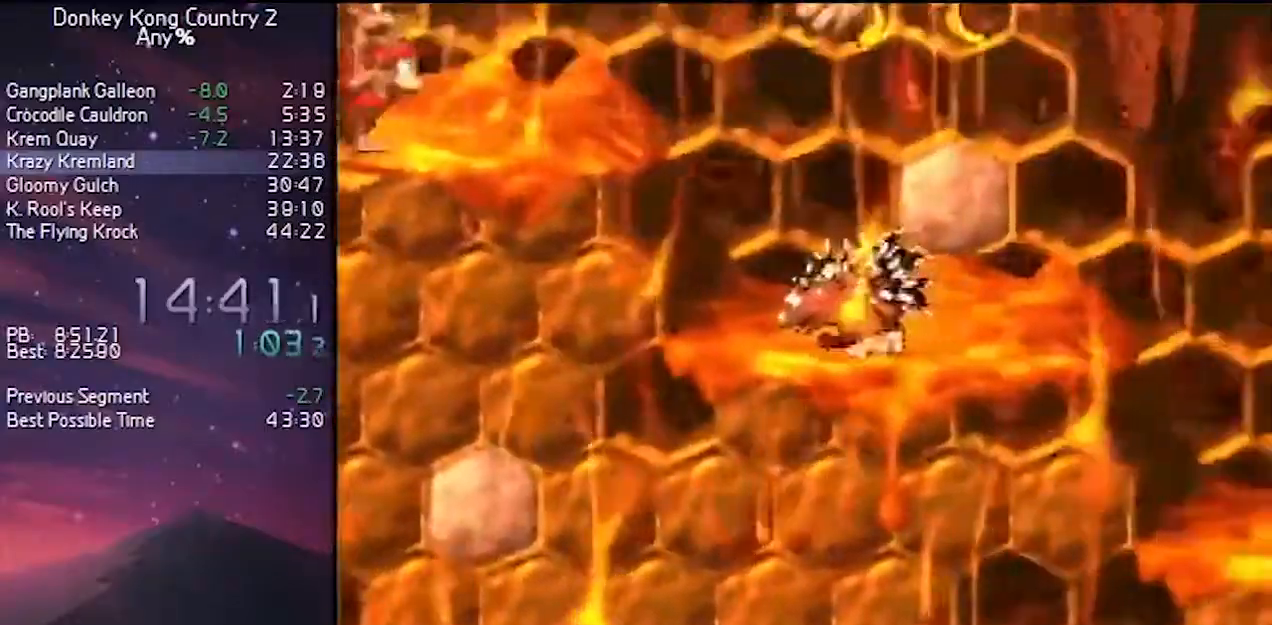
{"buttons": ["Y", "DPAD_UP", "DPAD_RIGHT"], "events": []}
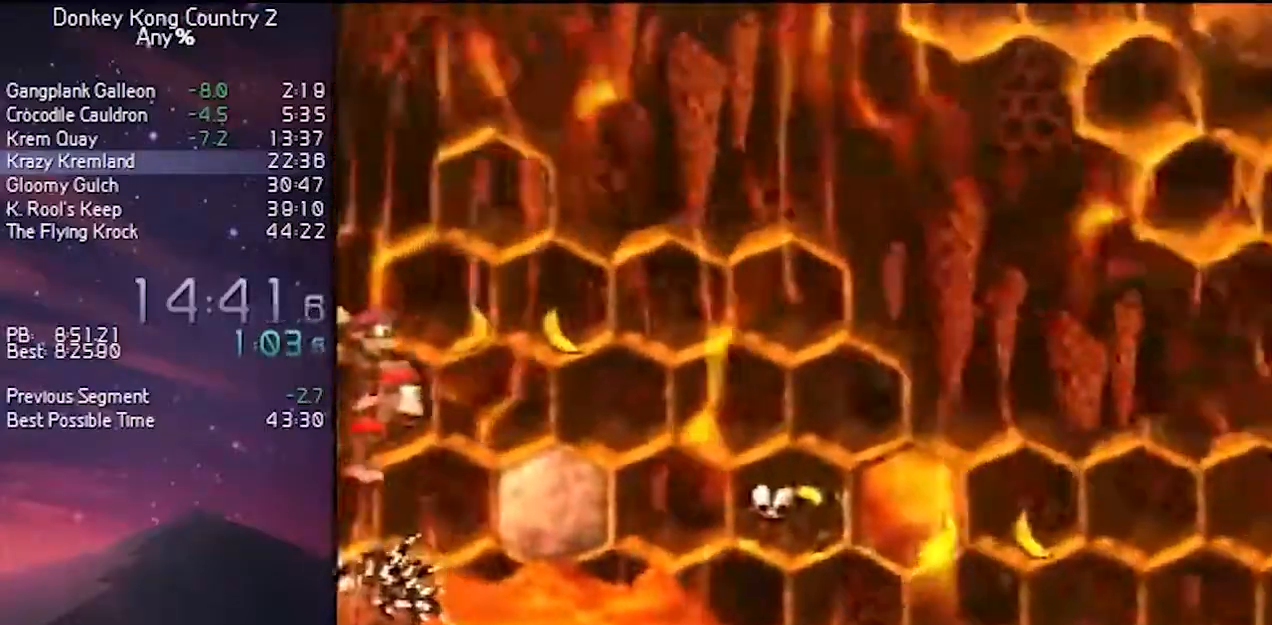
{"buttons": ["Y", "DPAD_UP", "DPAD_RIGHT"], "events": [[17, "Y", "up"], [83, "B", "down"], [383, "B", "up"], [383, "Y", "down"]]}
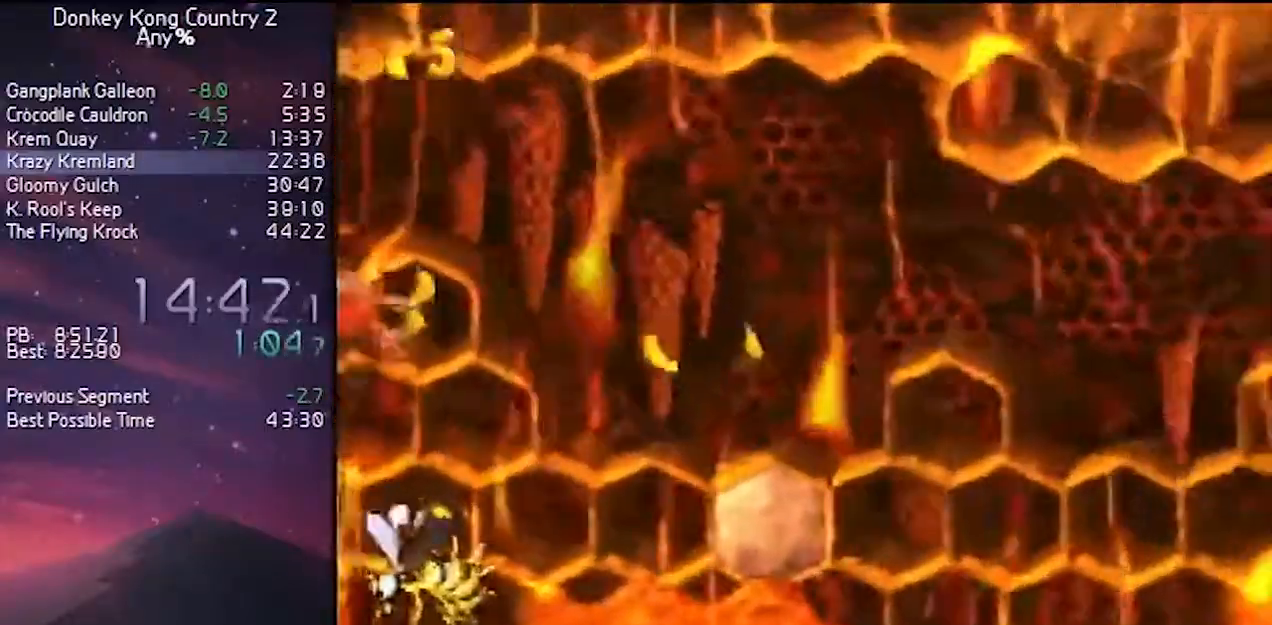
{"buttons": ["Y", "DPAD_RIGHT"], "events": [[400, "DPAD_UP", "up"], [433, "Y", "up"], [500, "Y", "down"]]}
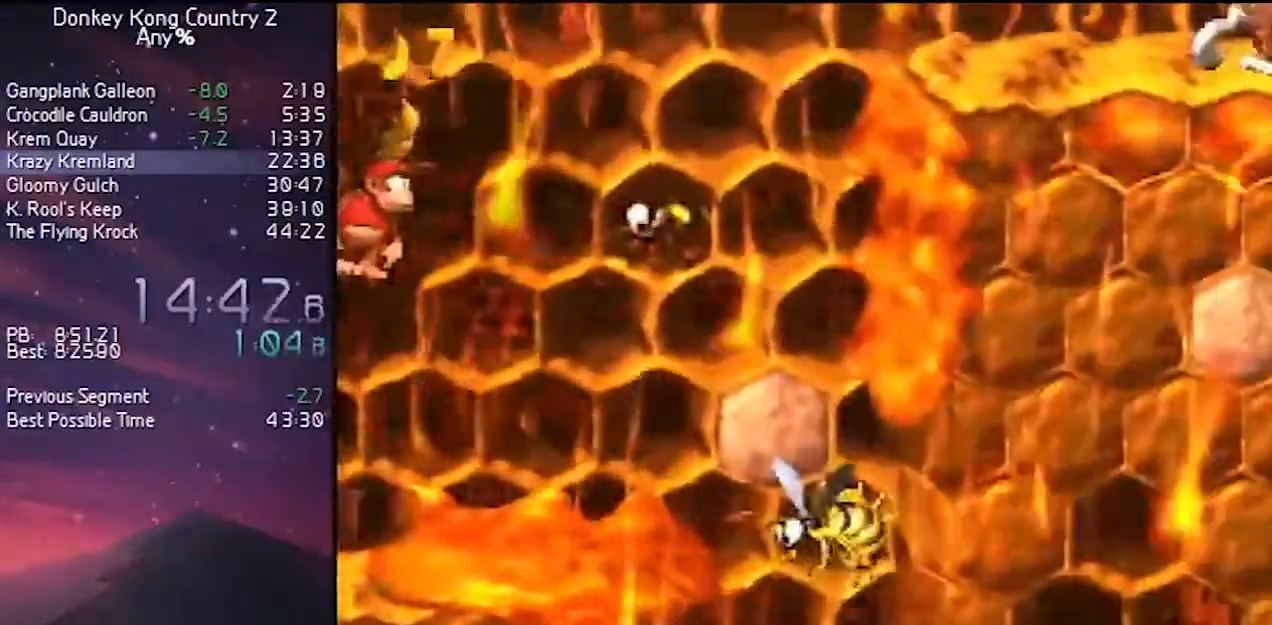
{"buttons": ["Y", "DPAD_RIGHT"], "events": [[83, "DPAD_RIGHT", "up"], [267, "DPAD_RIGHT", "down"], [267, "Y", "up"], [317, "Y", "down"]]}
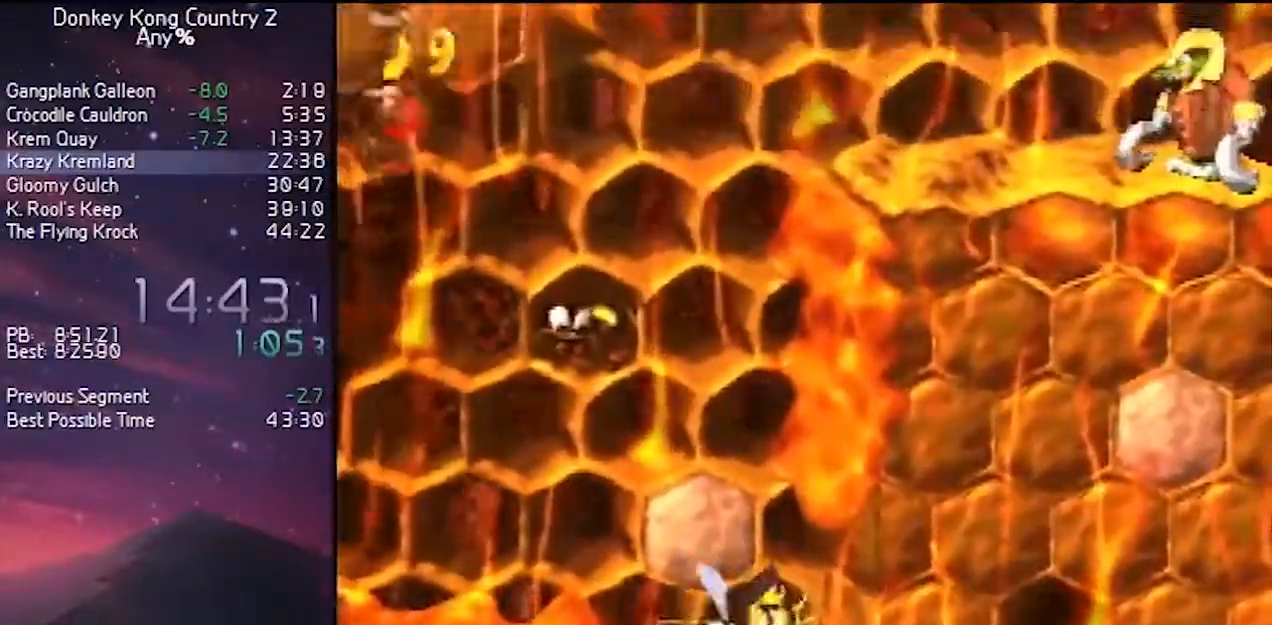
{"buttons": ["B", "Y", "DPAD_UP"], "events": [[250, "B", "down"], [367, "DPAD_UP", "down"], [483, "DPAD_RIGHT", "up"]]}
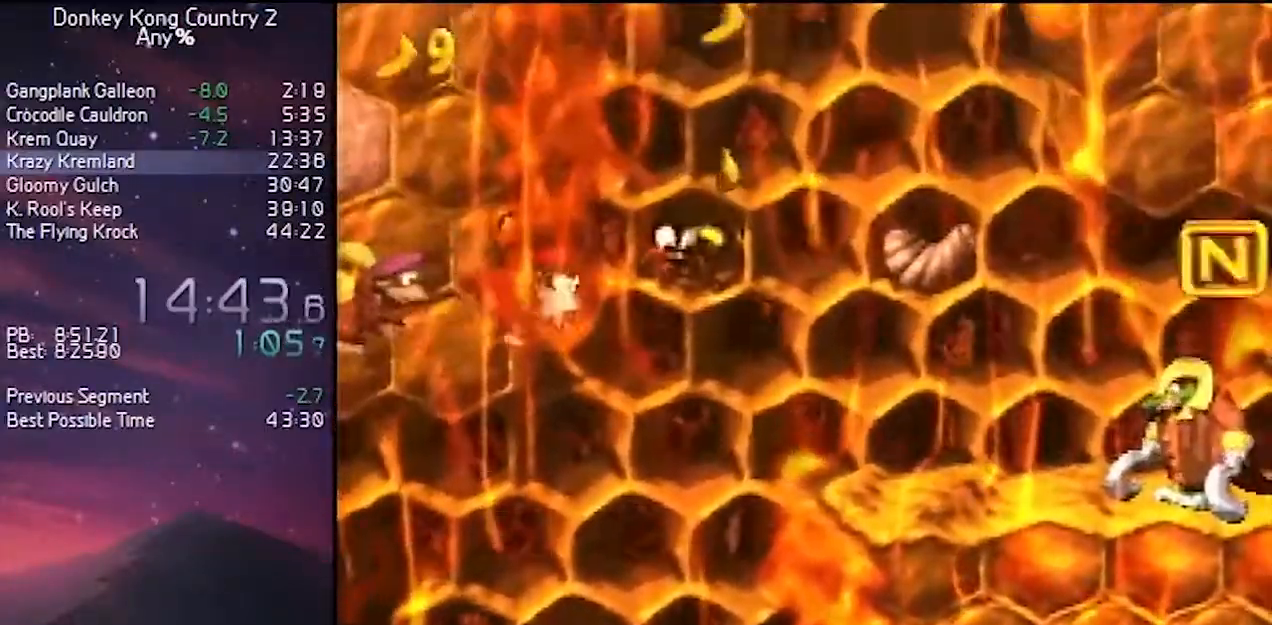
{"buttons": ["B", "Y", "DPAD_RIGHT"], "events": [[33, "B", "up"], [33, "DPAD_LEFT", "down"], [33, "DPAD_UP", "up"], [133, "DPAD_UP", "down"], [150, "B", "down"], [250, "DPAD_UP", "up"], [317, "DPAD_UP", "down"], [350, "DPAD_LEFT", "up"], [350, "DPAD_RIGHT", "down"], [350, "DPAD_UP", "up"]]}
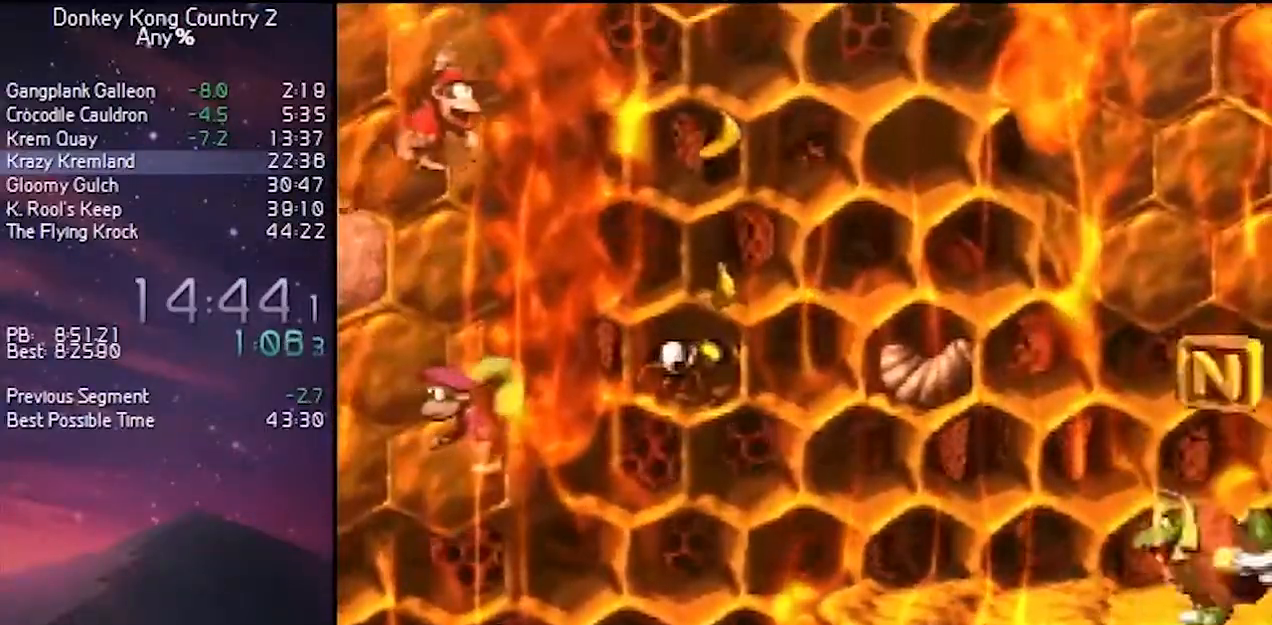
{"buttons": ["B", "Y", "DPAD_LEFT"], "events": [[100, "B", "up"], [150, "DPAD_UP", "down"], [183, "DPAD_LEFT", "down"], [183, "DPAD_RIGHT", "up"], [183, "DPAD_UP", "up"], [467, "B", "down"]]}
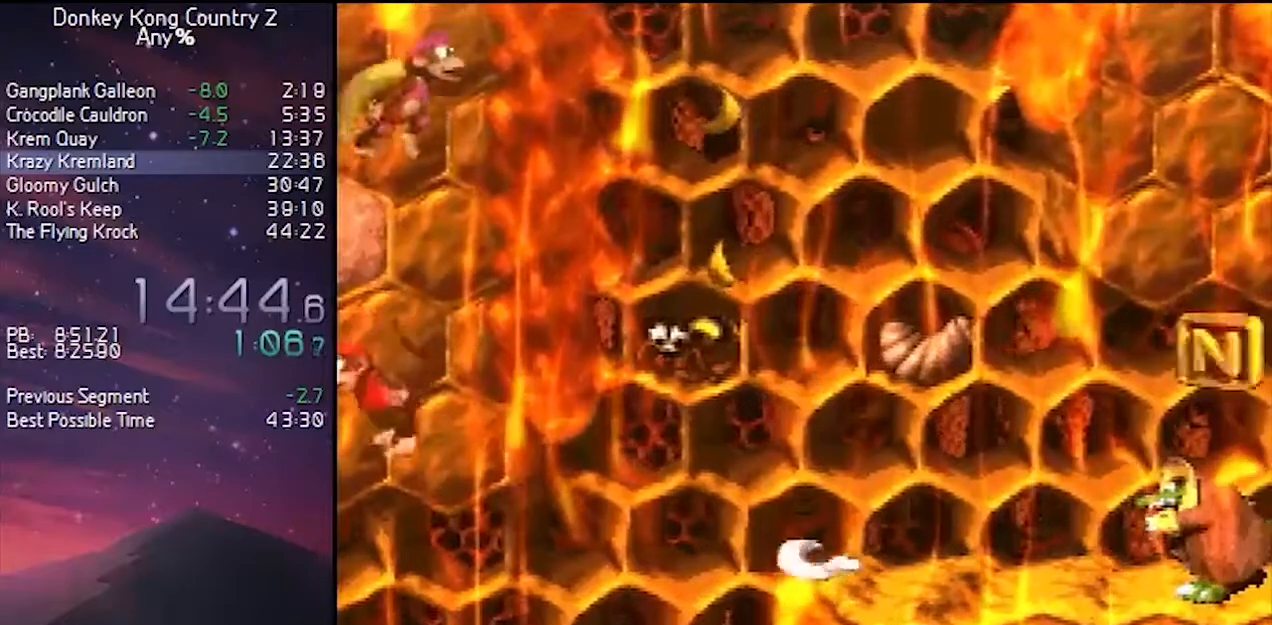
{"buttons": ["Y"], "events": [[383, "B", "up"], [383, "DPAD_LEFT", "up"]]}
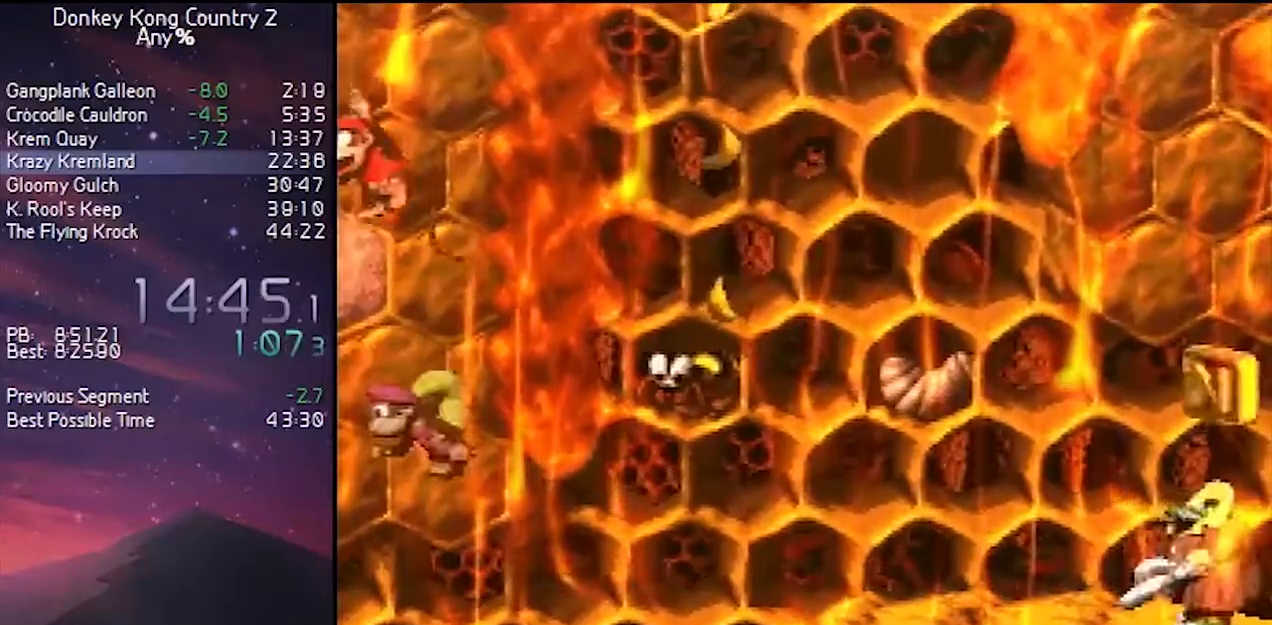
{"buttons": ["B", "Y", "DPAD_RIGHT"], "events": [[267, "B", "down"], [333, "DPAD_RIGHT", "down"]]}
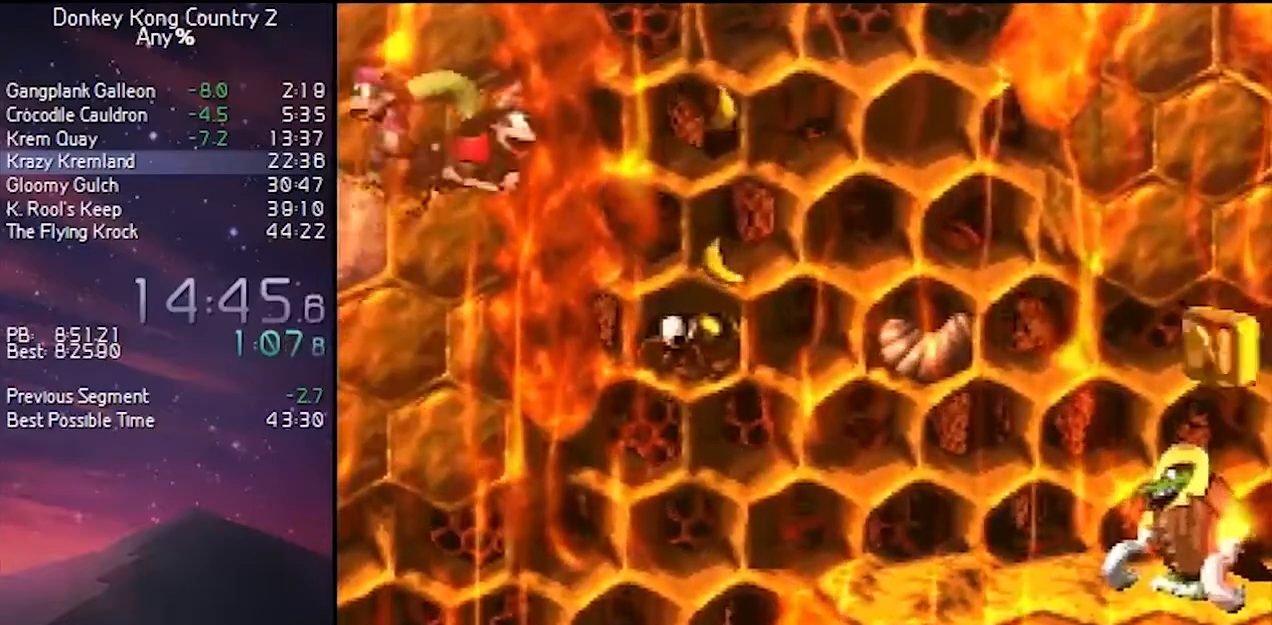
{"buttons": ["B", "Y", "DPAD_LEFT"], "events": [[233, "B", "up"], [233, "DPAD_RIGHT", "up"], [233, "DPAD_UP", "down"], [283, "DPAD_UP", "up"], [433, "DPAD_LEFT", "down"], [467, "B", "down"]]}
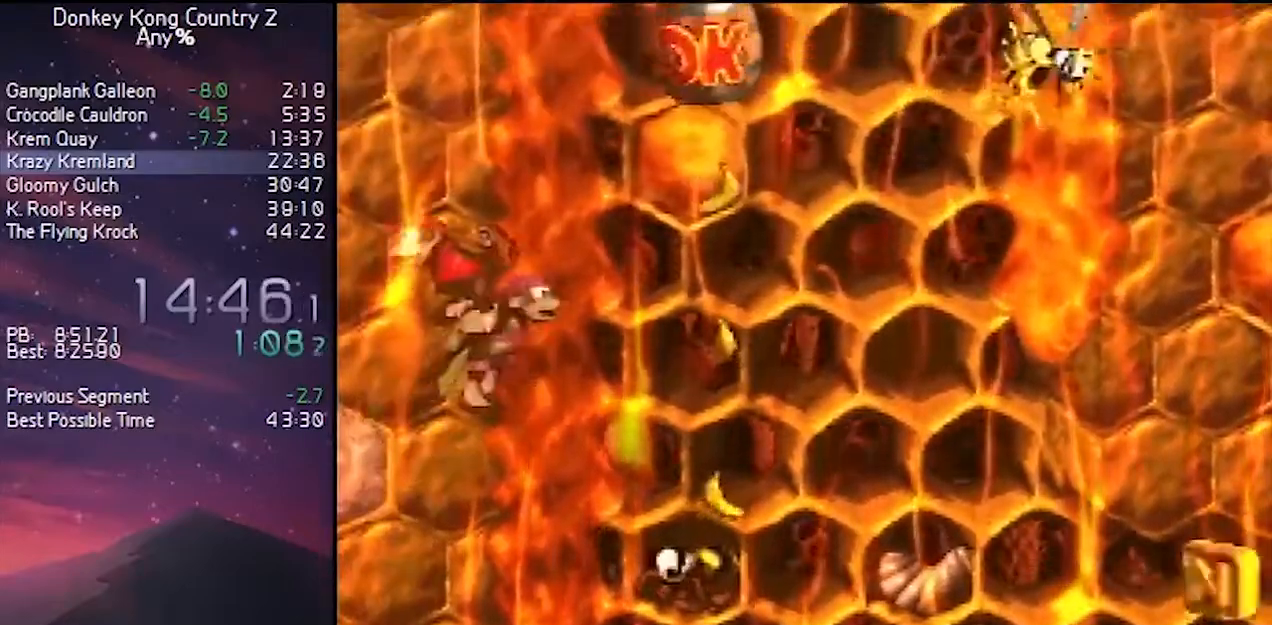
{"buttons": ["Y", "DPAD_UP", "DPAD_RIGHT"], "events": [[83, "DPAD_LEFT", "up"], [83, "DPAD_UP", "down"], [117, "B", "up"], [117, "DPAD_RIGHT", "down"], [117, "DPAD_UP", "up"], [483, "DPAD_UP", "down"]]}
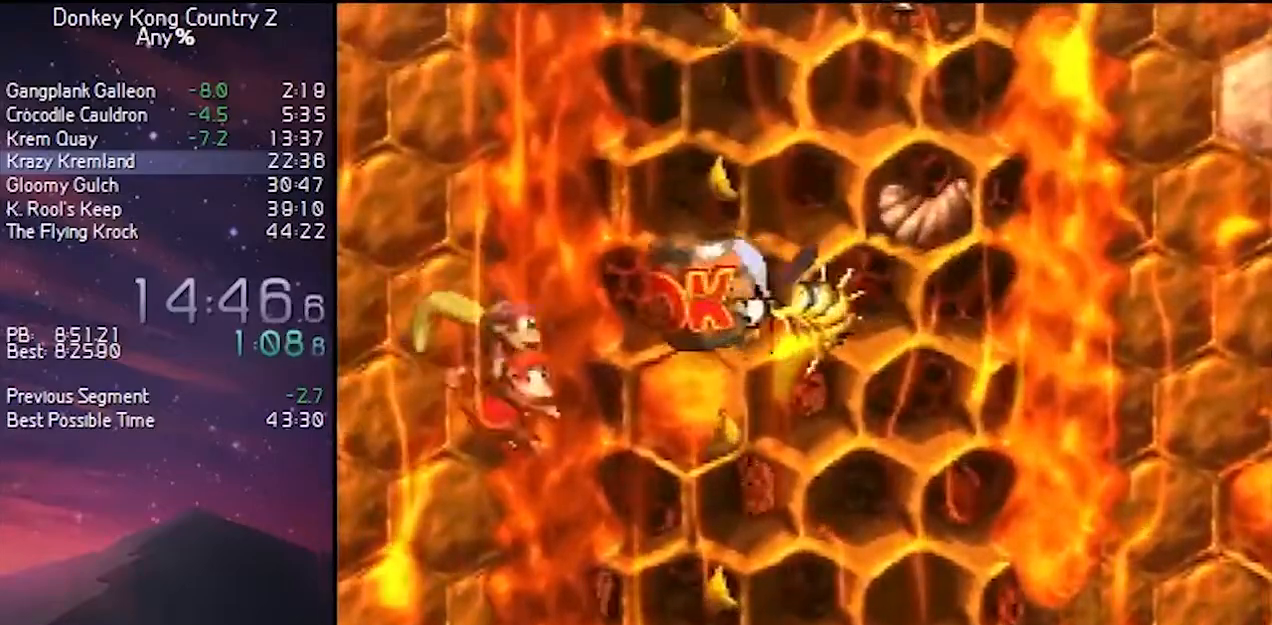
{"buttons": ["B", "Y", "DPAD_RIGHT"], "events": [[17, "DPAD_LEFT", "down"], [17, "DPAD_RIGHT", "up"], [17, "DPAD_UP", "up"], [50, "B", "down"], [150, "DPAD_UP", "down"], [183, "DPAD_LEFT", "up"], [200, "DPAD_RIGHT", "down"], [200, "DPAD_UP", "up"]]}
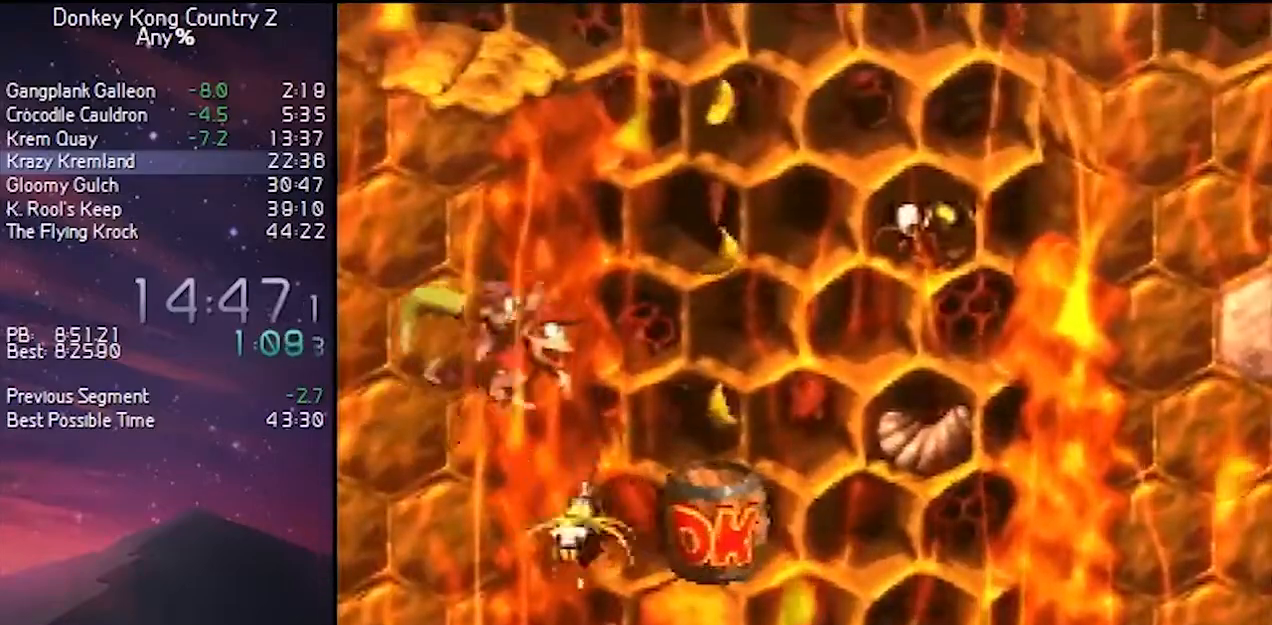
{"buttons": ["B", "Y", "DPAD_RIGHT"], "events": [[33, "B", "up"], [33, "DPAD_UP", "down"], [50, "DPAD_RIGHT", "up"], [100, "B", "down"], [100, "DPAD_LEFT", "down"], [100, "DPAD_UP", "up"], [217, "DPAD_LEFT", "up"], [217, "DPAD_RIGHT", "down"]]}
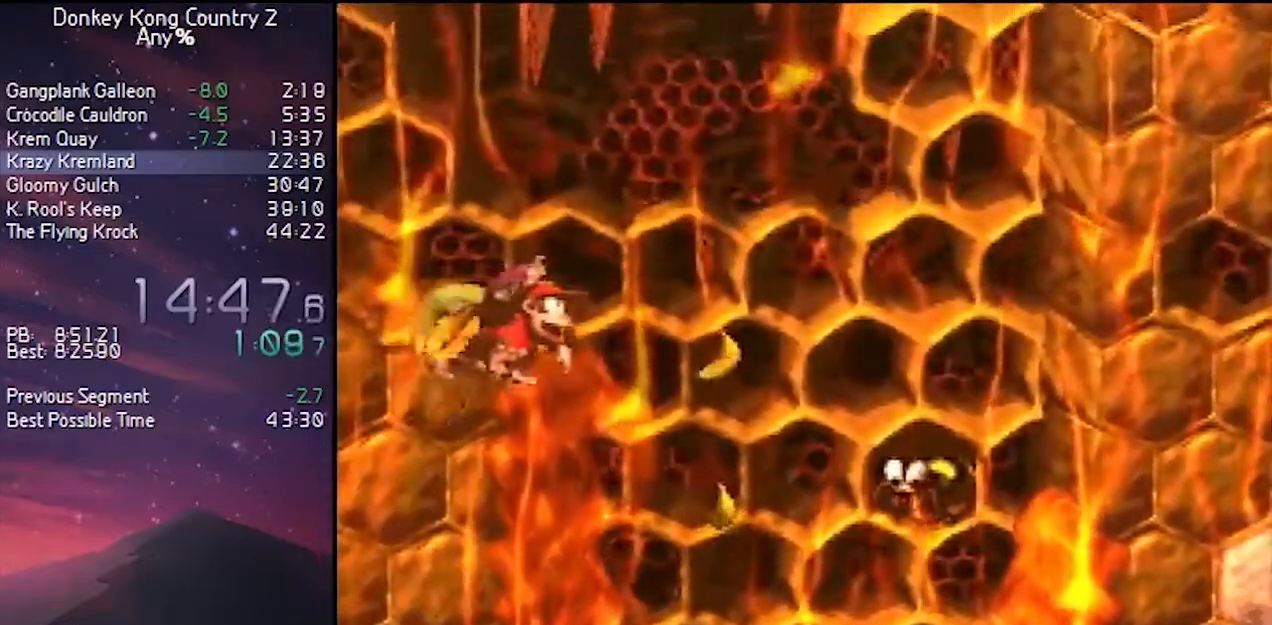
{"buttons": ["B", "Y", "DPAD_LEFT"], "events": [[17, "B", "up"], [267, "DPAD_RIGHT", "up"], [267, "DPAD_UP", "down"], [300, "DPAD_LEFT", "down"], [300, "DPAD_UP", "up"], [333, "B", "down"]]}
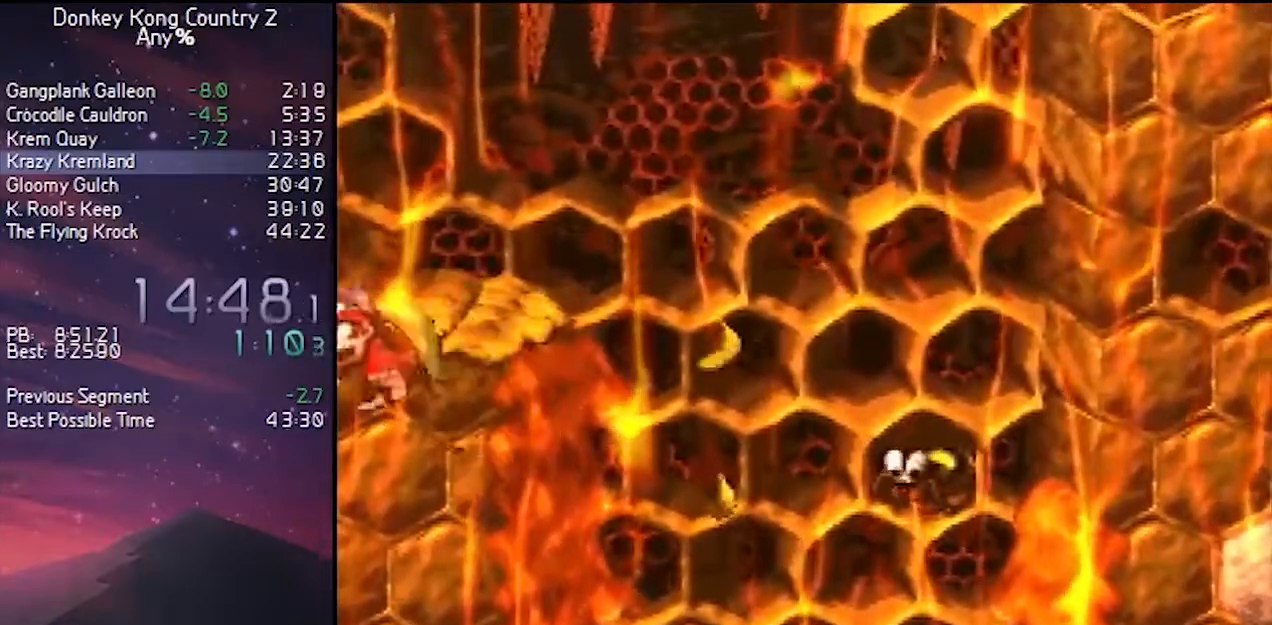
{"buttons": ["Y", "DPAD_RIGHT"], "events": [[150, "B", "up"], [150, "DPAD_LEFT", "up"], [217, "DPAD_RIGHT", "down"], [267, "B", "down"], [433, "B", "up"]]}
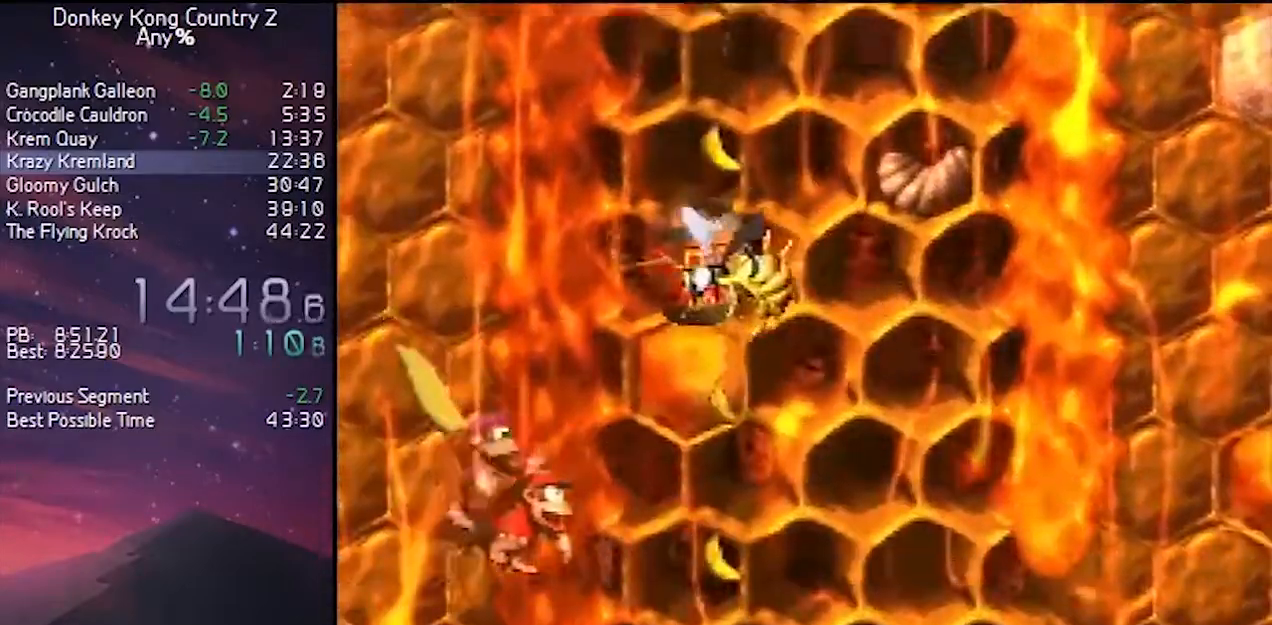
{"buttons": ["B", "Y", "DPAD_LEFT"], "events": [[150, "DPAD_RIGHT", "up"], [183, "DPAD_UP", "down"], [217, "DPAD_LEFT", "down"], [217, "DPAD_UP", "up"], [333, "B", "down"]]}
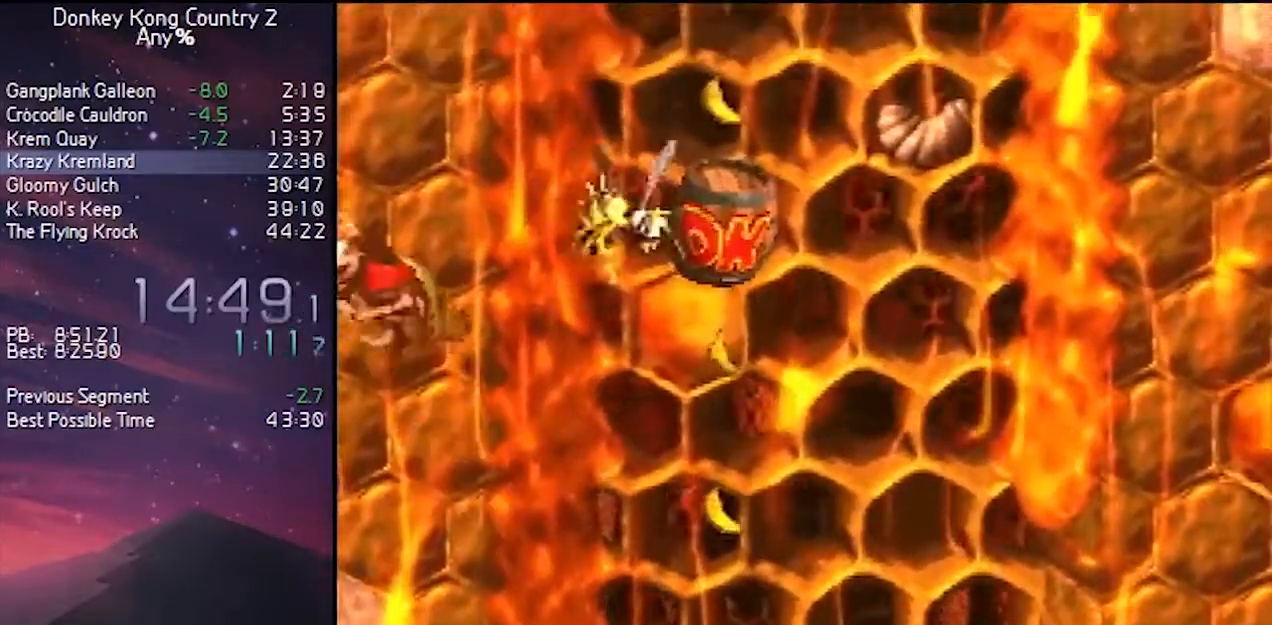
{"buttons": ["Y", "DPAD_RIGHT"], "events": [[50, "DPAD_LEFT", "up"], [83, "DPAD_UP", "down"], [117, "DPAD_RIGHT", "down"], [117, "DPAD_UP", "up"], [217, "DPAD_RIGHT", "up"], [233, "B", "up"], [283, "DPAD_LEFT", "down"], [333, "DPAD_LEFT", "up"], [483, "DPAD_RIGHT", "down"]]}
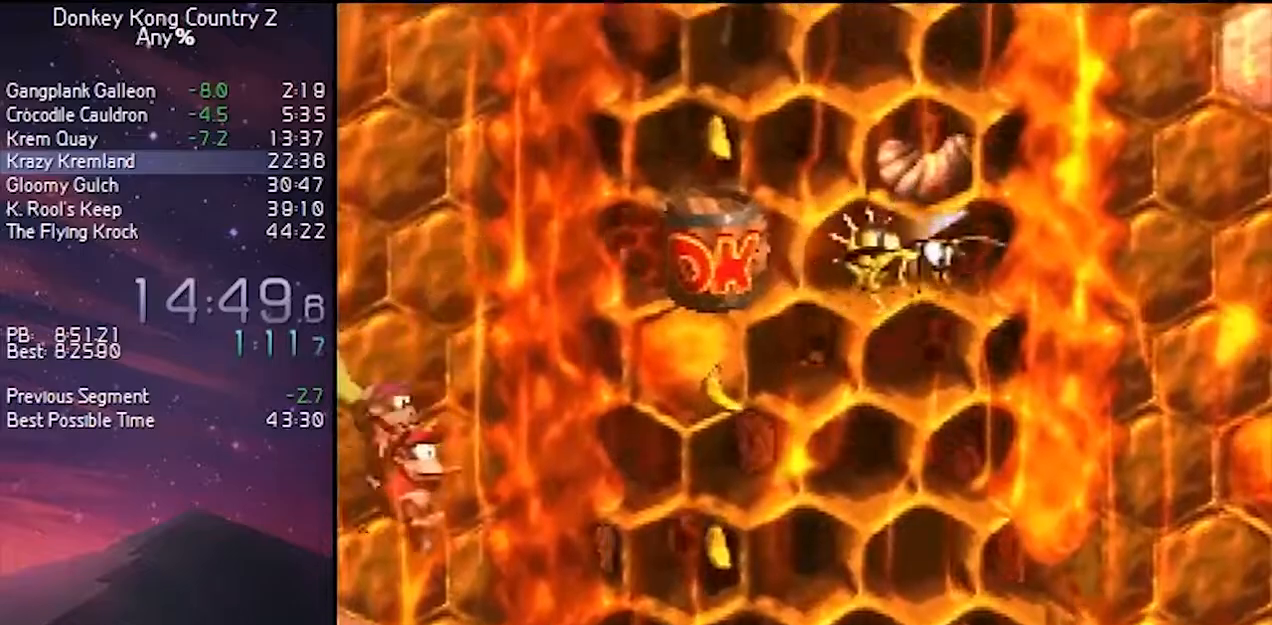
{"buttons": ["B", "Y", "DPAD_RIGHT"], "events": [[50, "DPAD_RIGHT", "up"], [233, "B", "down"], [483, "DPAD_RIGHT", "down"]]}
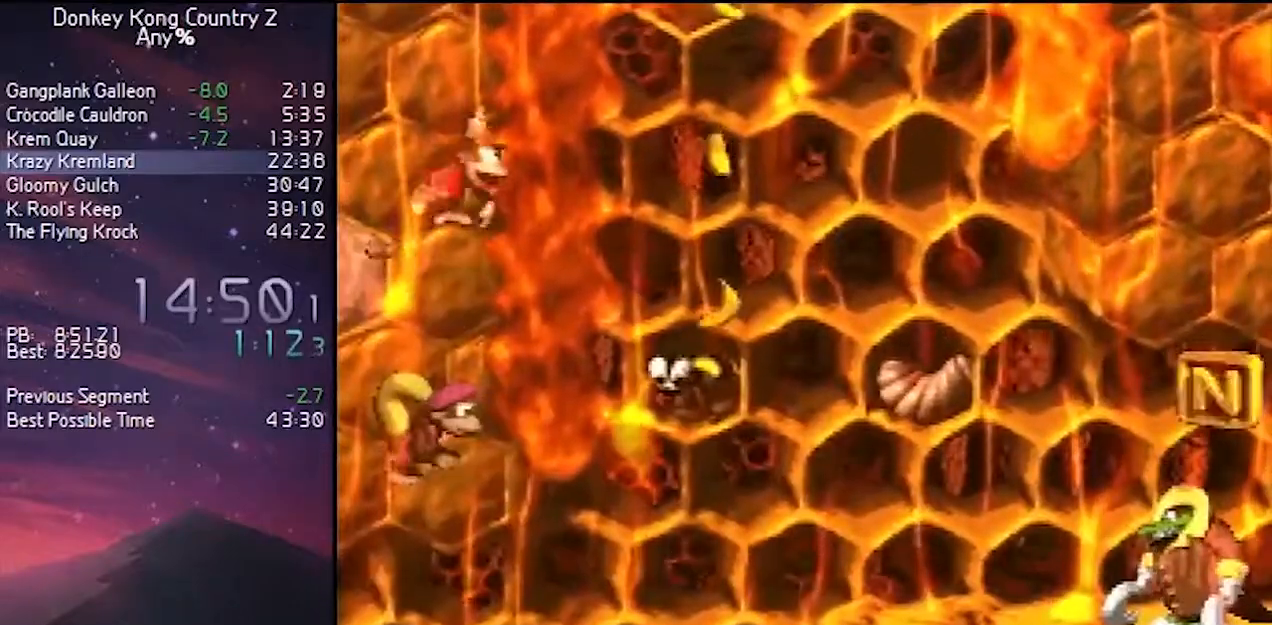
{"buttons": ["Y", "DPAD_RIGHT"], "events": [[183, "B", "up"], [183, "DPAD_UP", "down"], [200, "DPAD_RIGHT", "up"], [233, "DPAD_LEFT", "down"], [233, "DPAD_UP", "up"], [267, "B", "down"], [400, "DPAD_LEFT", "up"], [400, "DPAD_UP", "down"], [433, "DPAD_RIGHT", "down"], [433, "DPAD_UP", "up"], [500, "B", "up"]]}